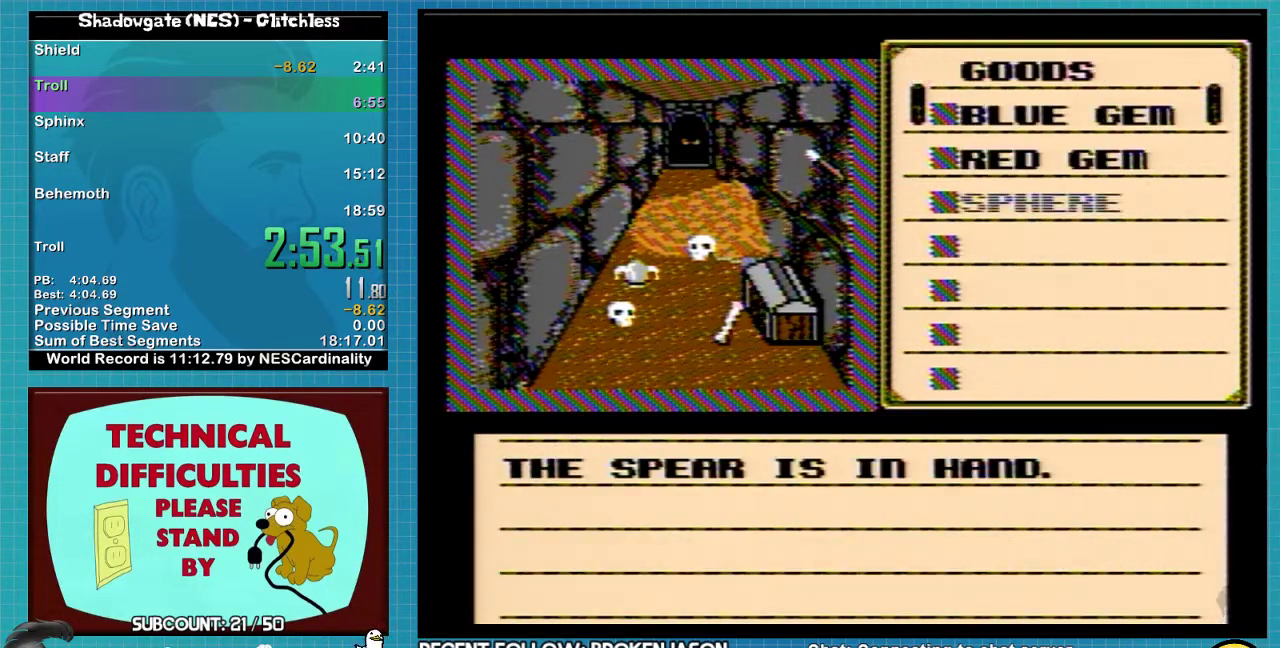
Gameplay with a controller (Nintendo layout); each line is a JSON object with the inputs held at the frame after it. "events" lists button and stick changes between this image and that frame as [ms after this image, input, new state], when the widget could be followed in between. Not read: L3 R3.
{"buttons": [], "events": []}
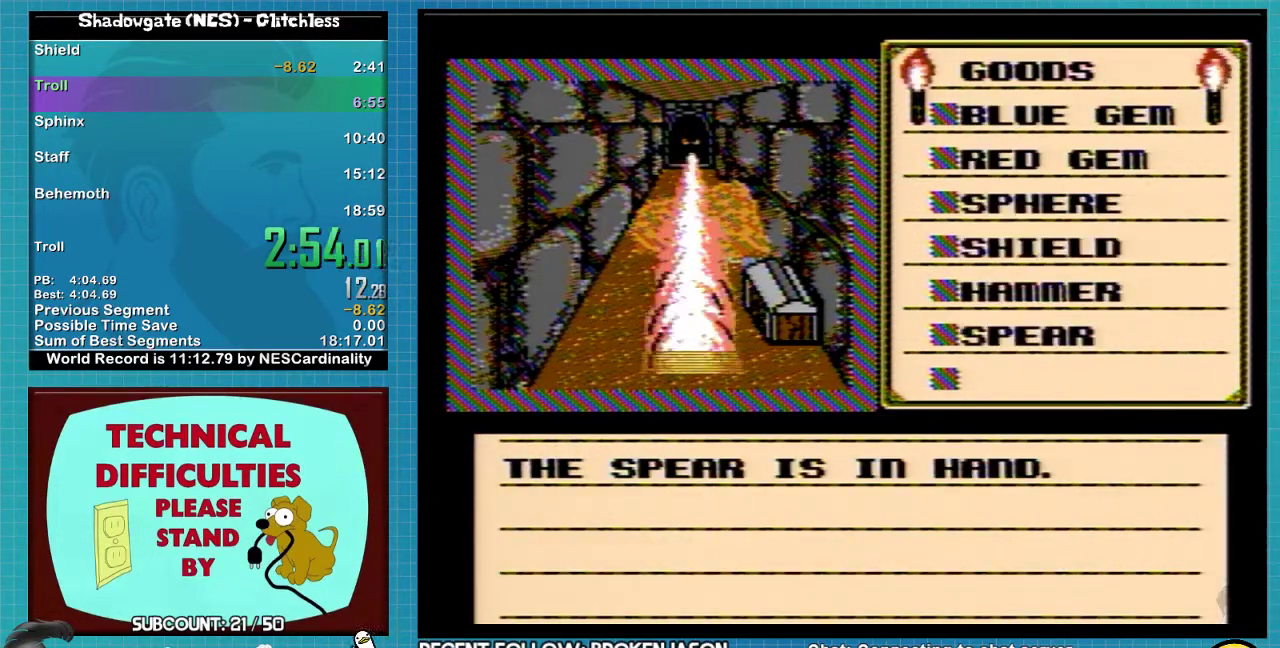
{"buttons": [], "events": []}
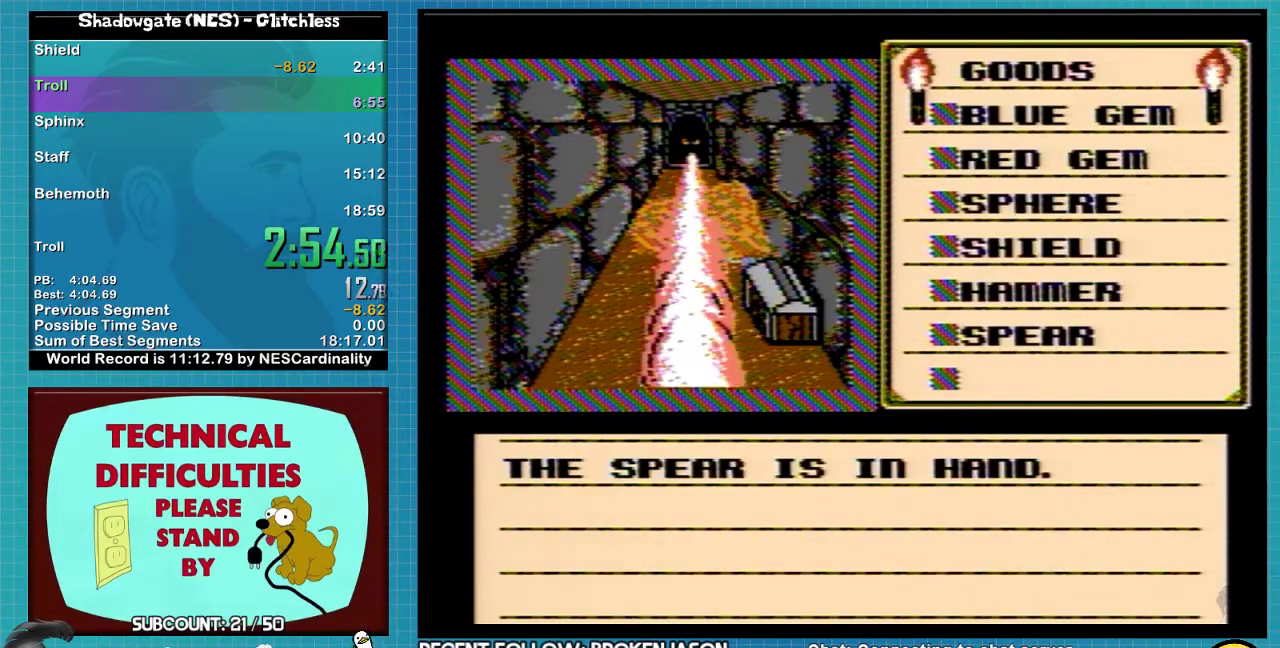
{"buttons": [], "events": []}
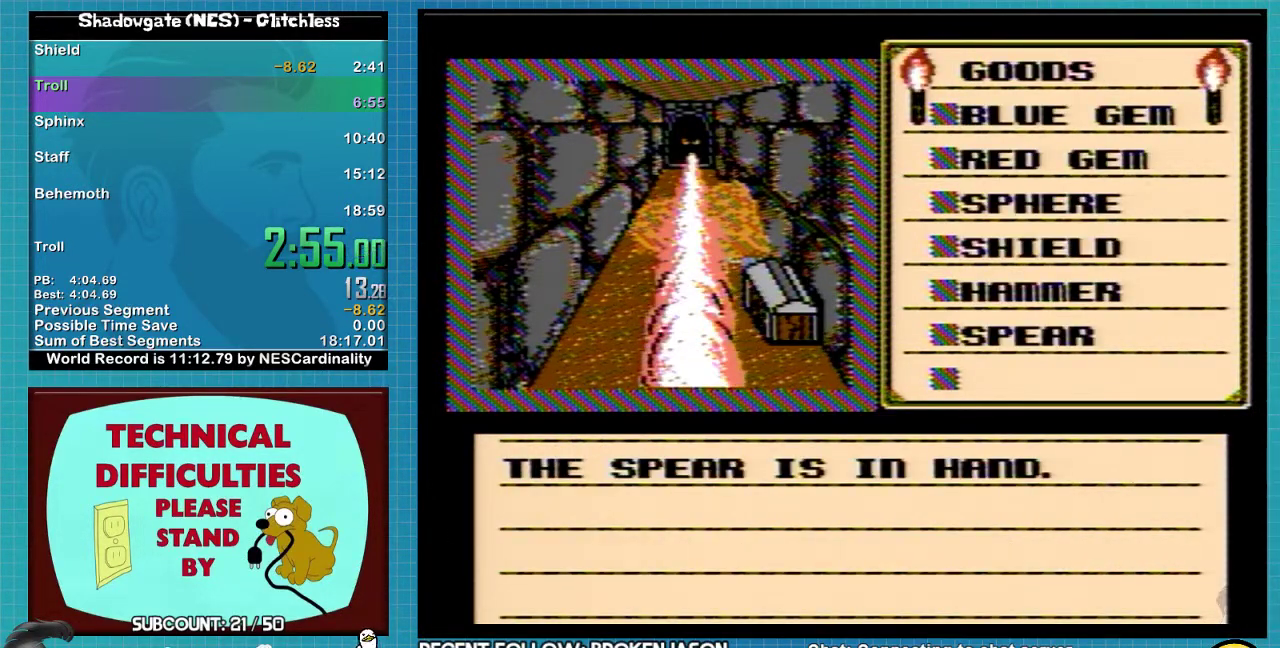
{"buttons": [], "events": []}
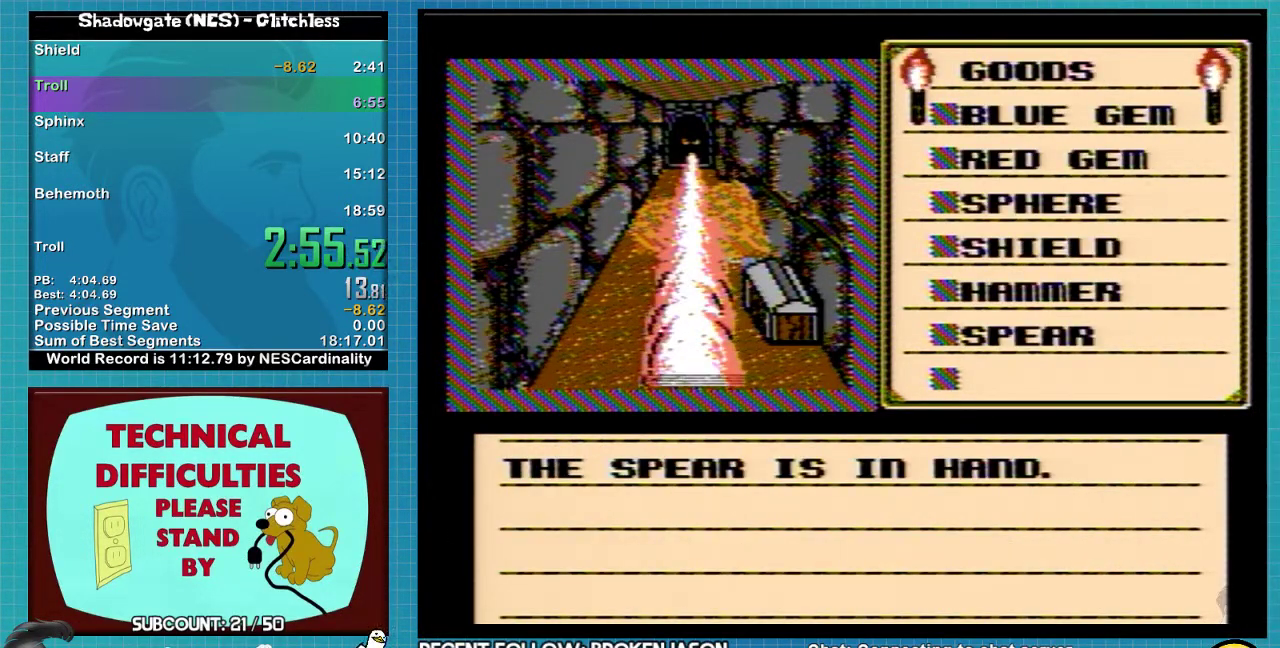
{"buttons": [], "events": []}
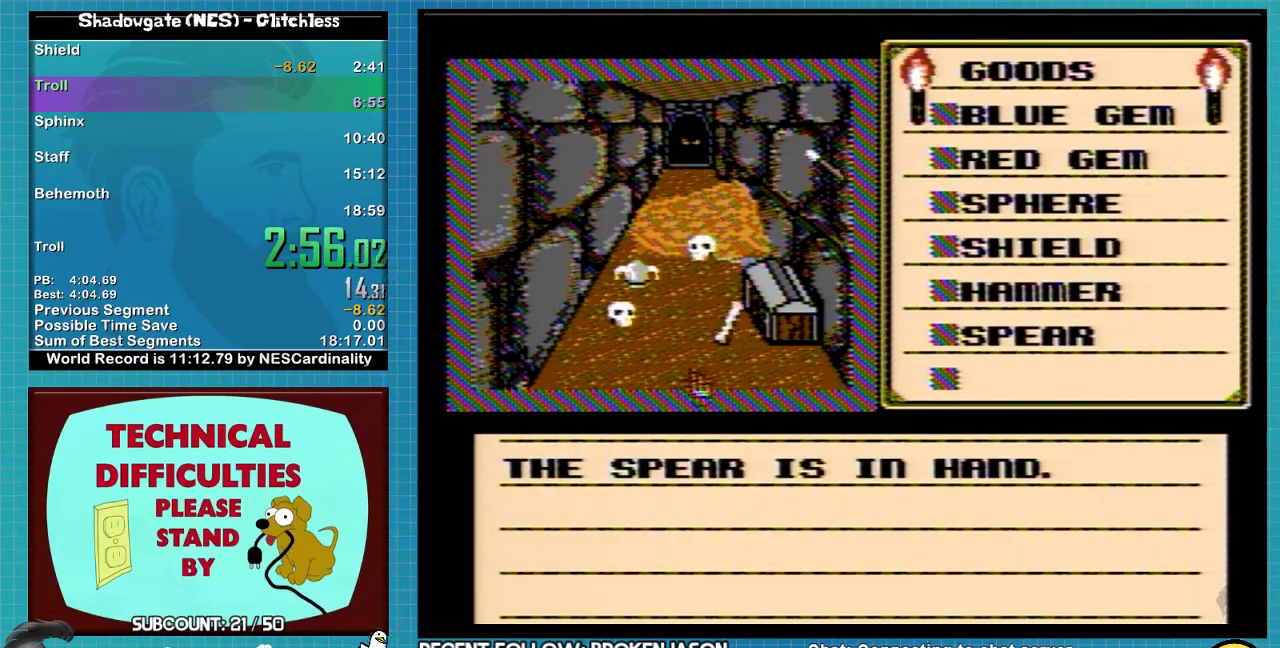
{"buttons": [], "events": [[133, "A", "down"], [500, "A", "up"]]}
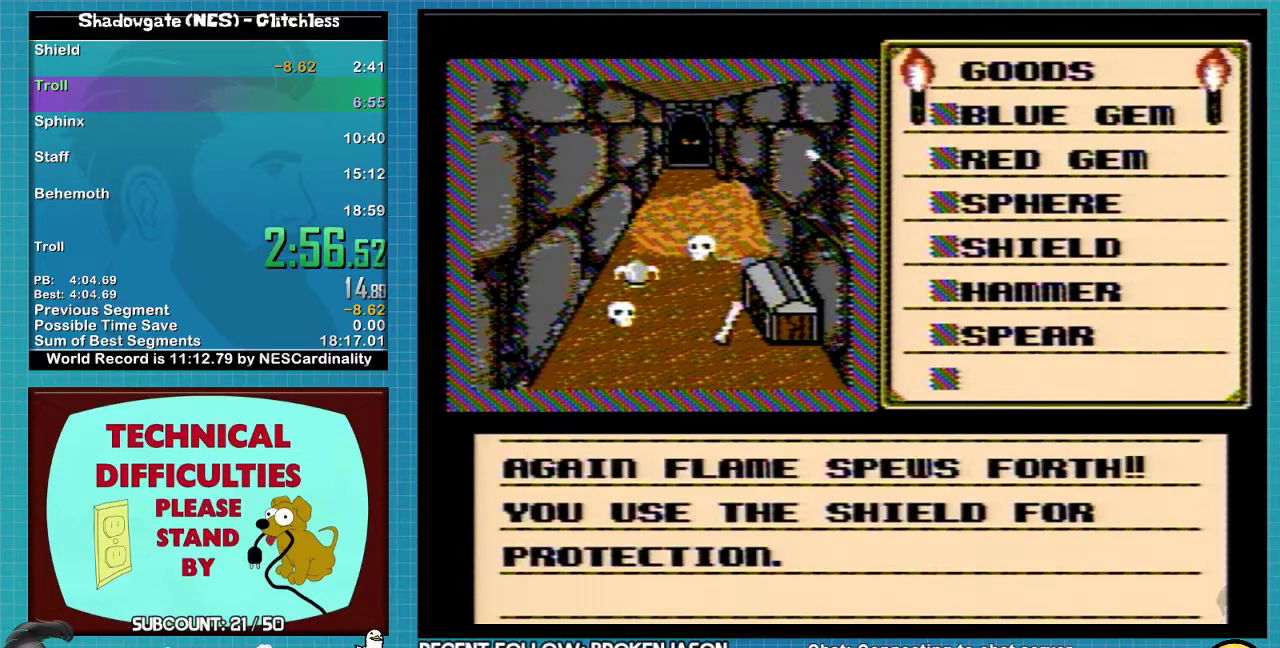
{"buttons": ["A"], "events": [[33, "A", "down"], [167, "A", "up"], [267, "A", "down"]]}
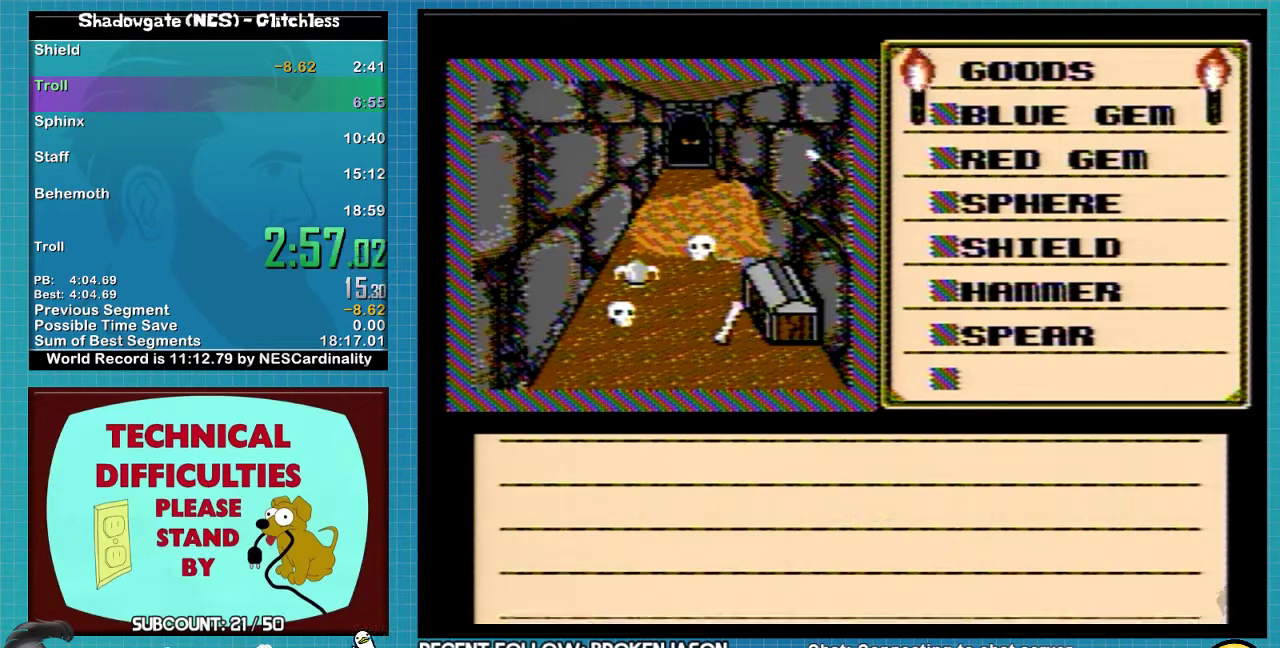
{"buttons": ["A"], "events": [[333, "A", "up"], [500, "A", "down"]]}
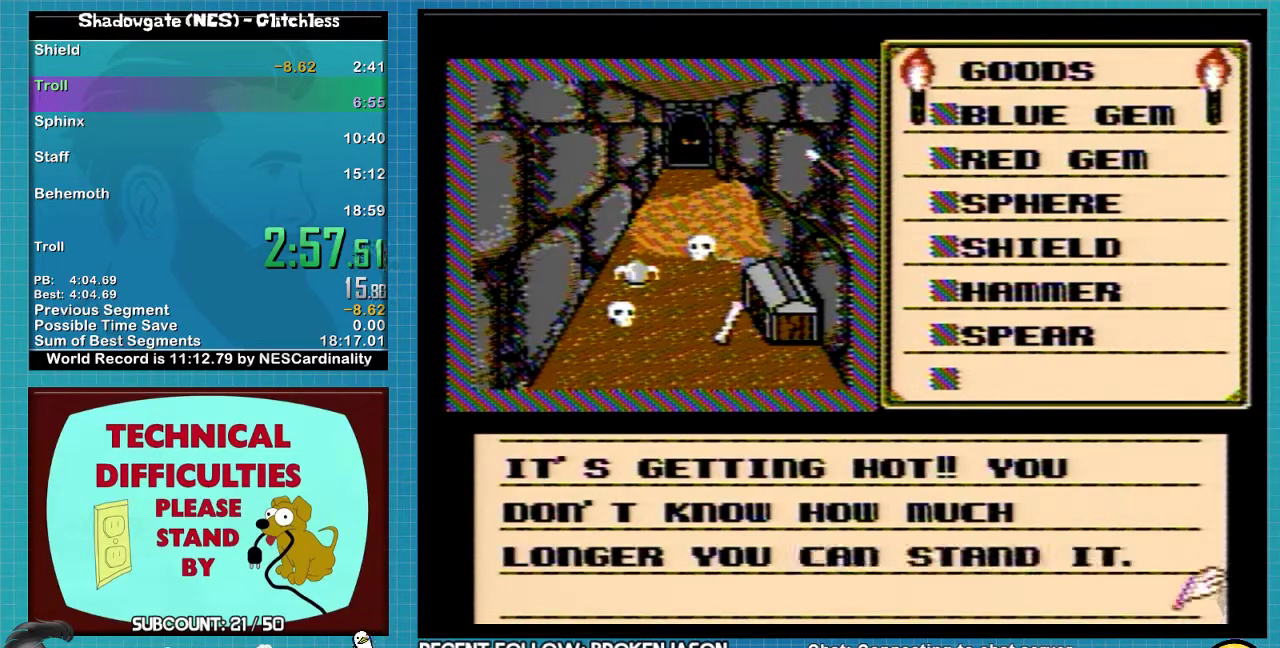
{"buttons": ["DPAD_DOWN"], "events": [[133, "A", "up"], [133, "DPAD_DOWN", "down"]]}
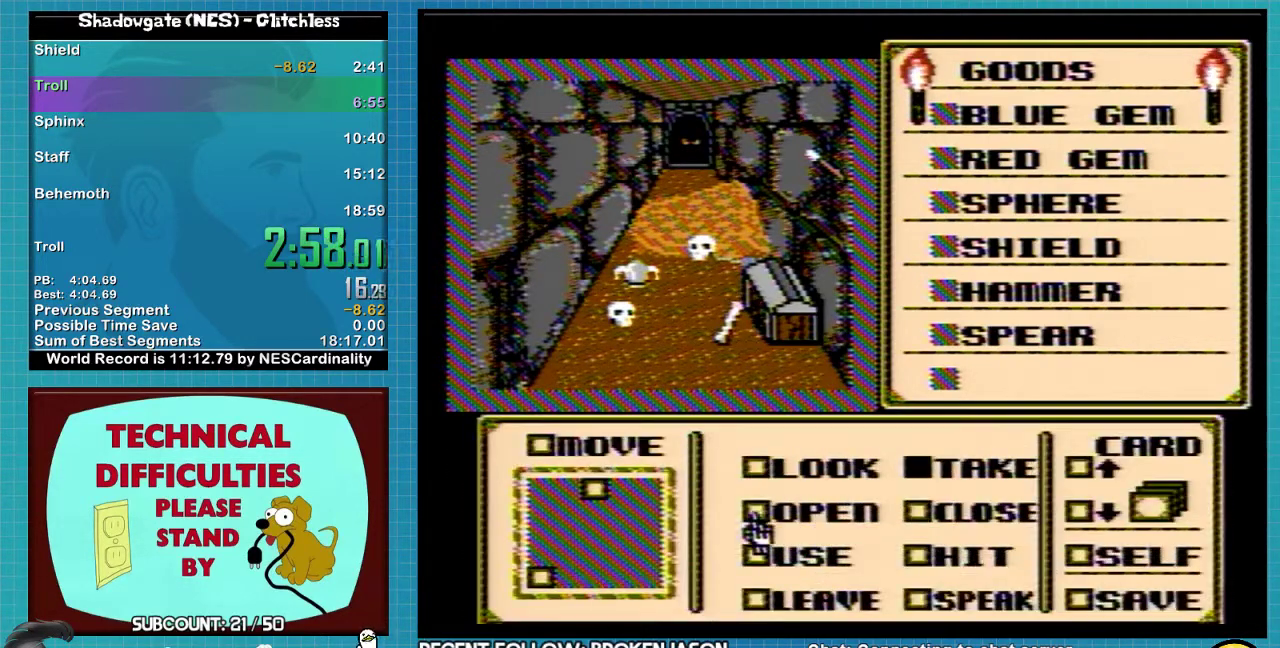
{"buttons": ["B", "DPAD_DOWN"], "events": [[67, "DPAD_DOWN", "up"], [67, "DPAD_LEFT", "down"], [233, "B", "down"], [367, "B", "up"], [367, "DPAD_LEFT", "up"], [433, "B", "down"], [500, "DPAD_DOWN", "down"]]}
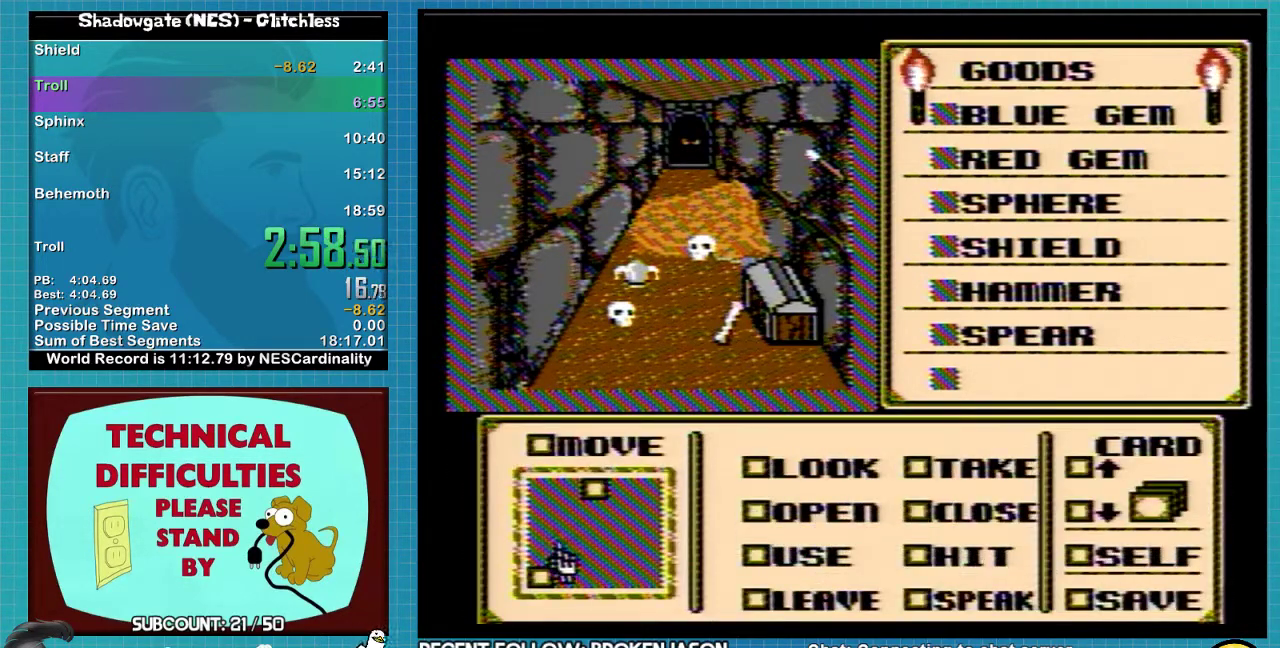
{"buttons": [], "events": [[167, "DPAD_DOWN", "up"], [267, "B", "up"], [267, "DPAD_DOWN", "down"], [400, "DPAD_DOWN", "up"]]}
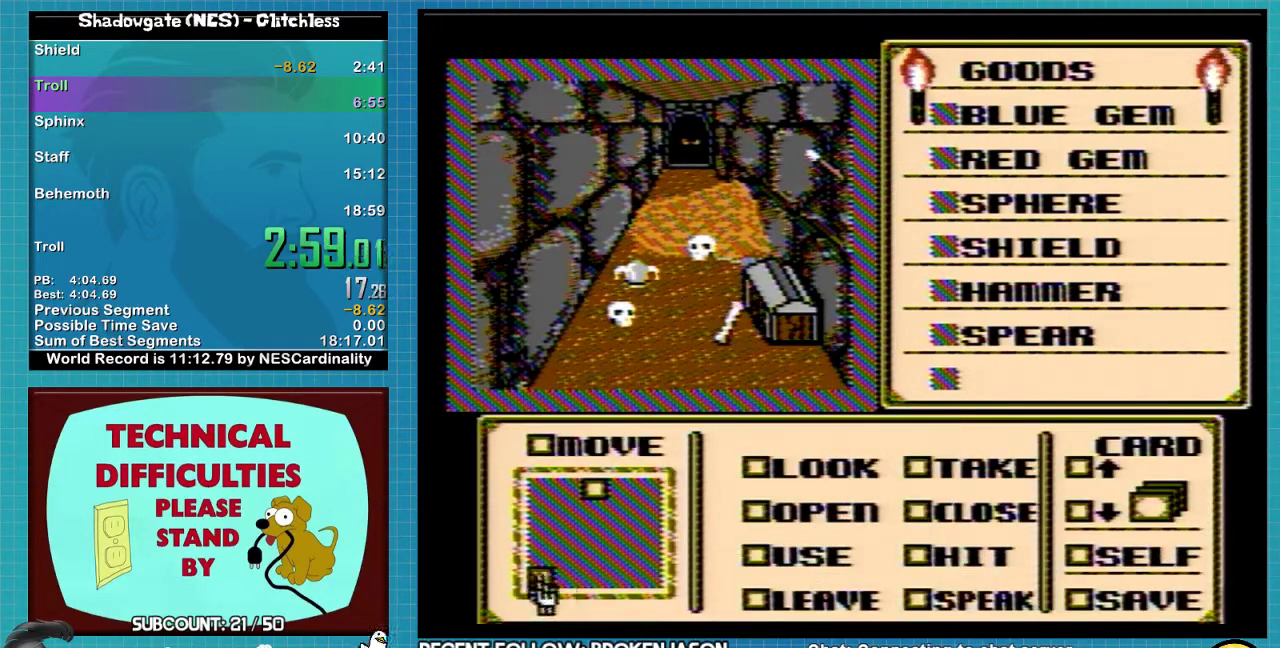
{"buttons": [], "events": []}
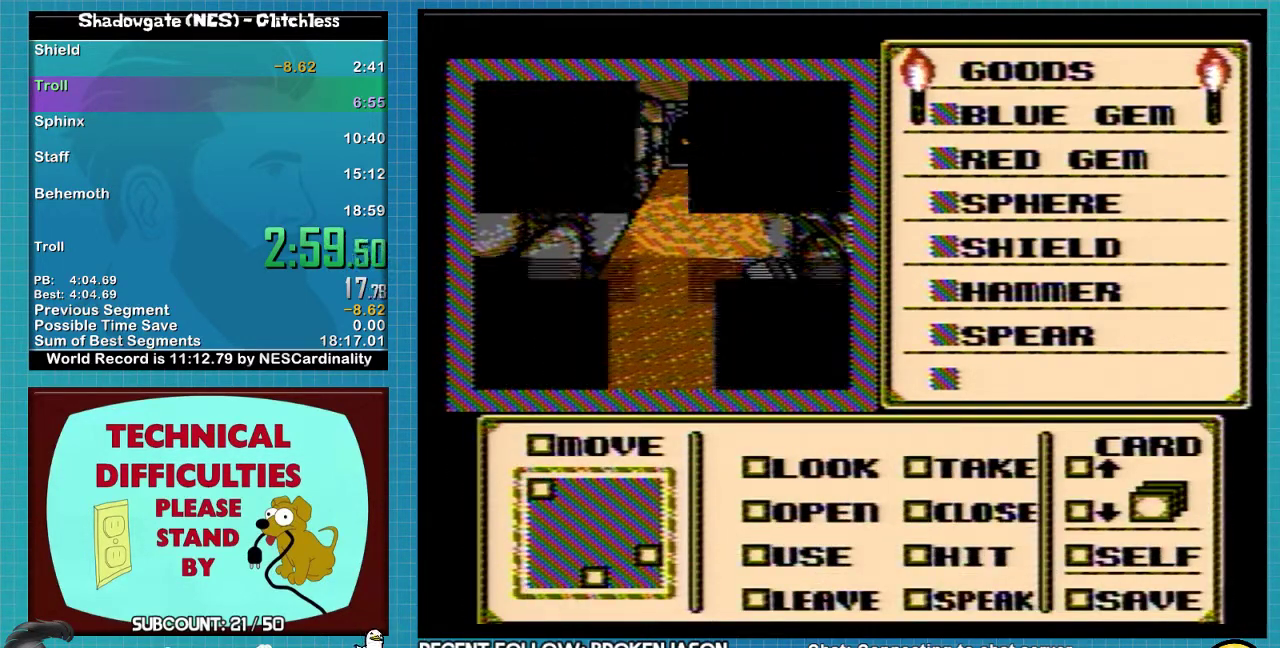
{"buttons": [], "events": []}
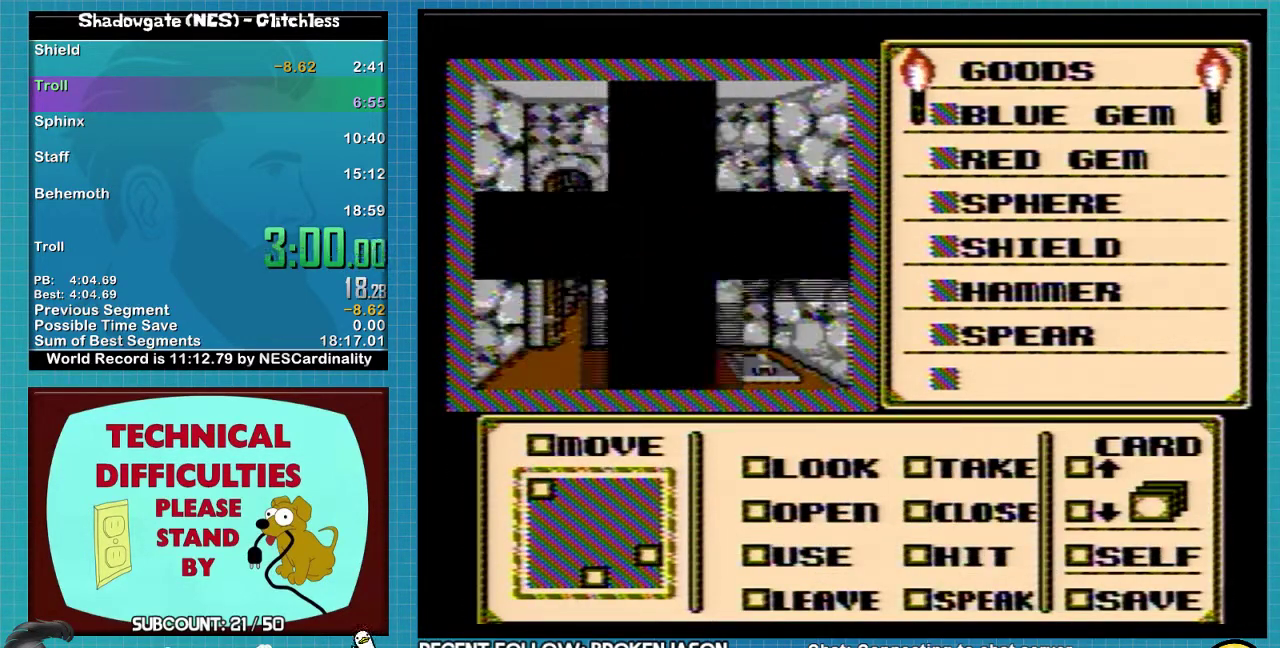
{"buttons": ["DPAD_LEFT"], "events": [[400, "DPAD_LEFT", "down"]]}
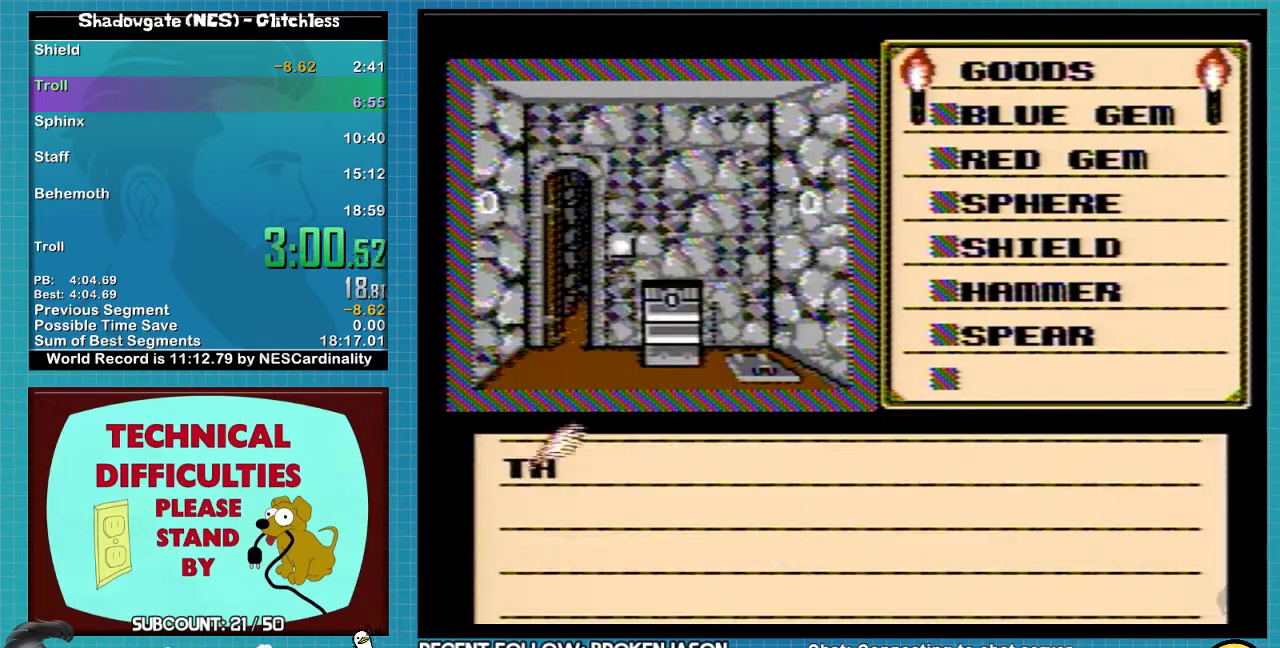
{"buttons": [], "events": [[267, "DPAD_LEFT", "up"], [300, "A", "down"], [467, "A", "up"]]}
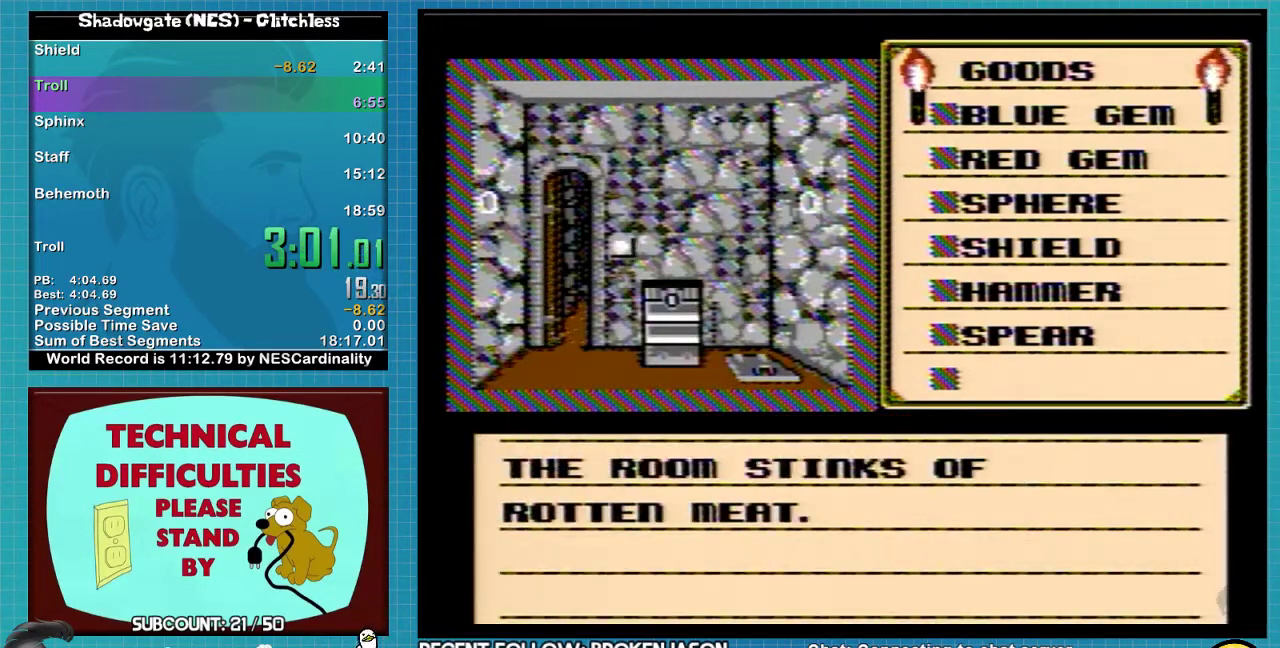
{"buttons": ["DPAD_RIGHT"], "events": [[67, "A", "down"], [167, "A", "up"], [267, "DPAD_DOWN", "down"], [433, "DPAD_DOWN", "up"], [500, "DPAD_RIGHT", "down"]]}
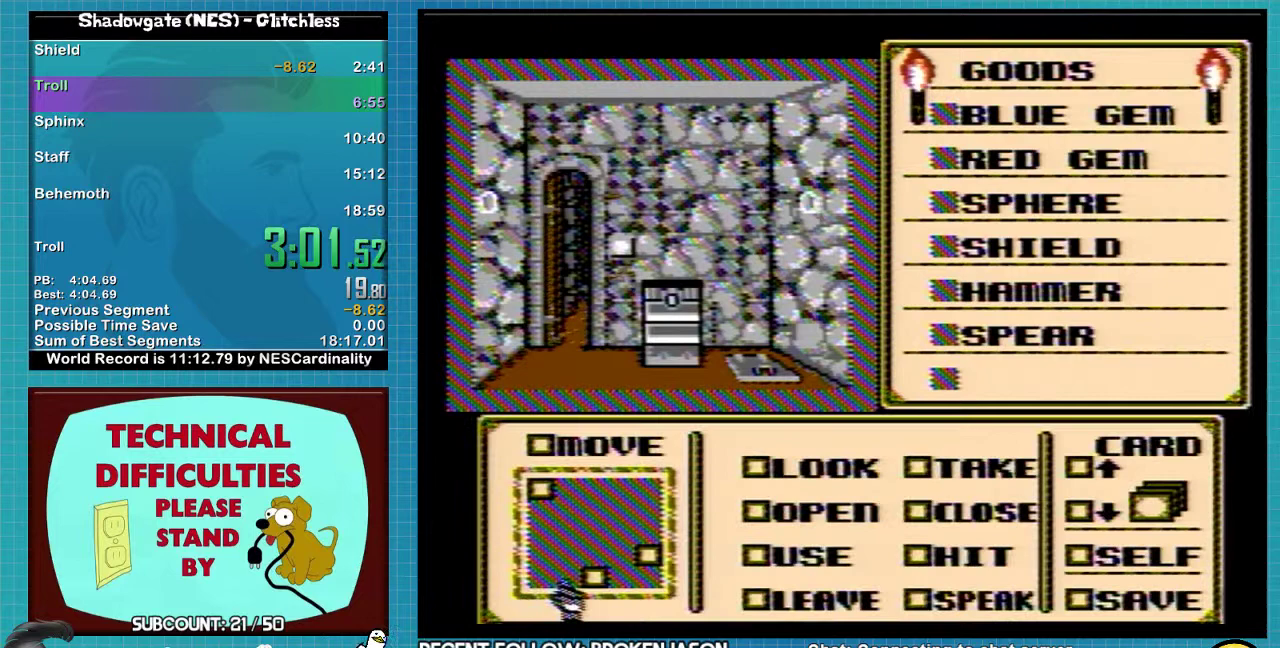
{"buttons": ["DPAD_RIGHT"], "events": []}